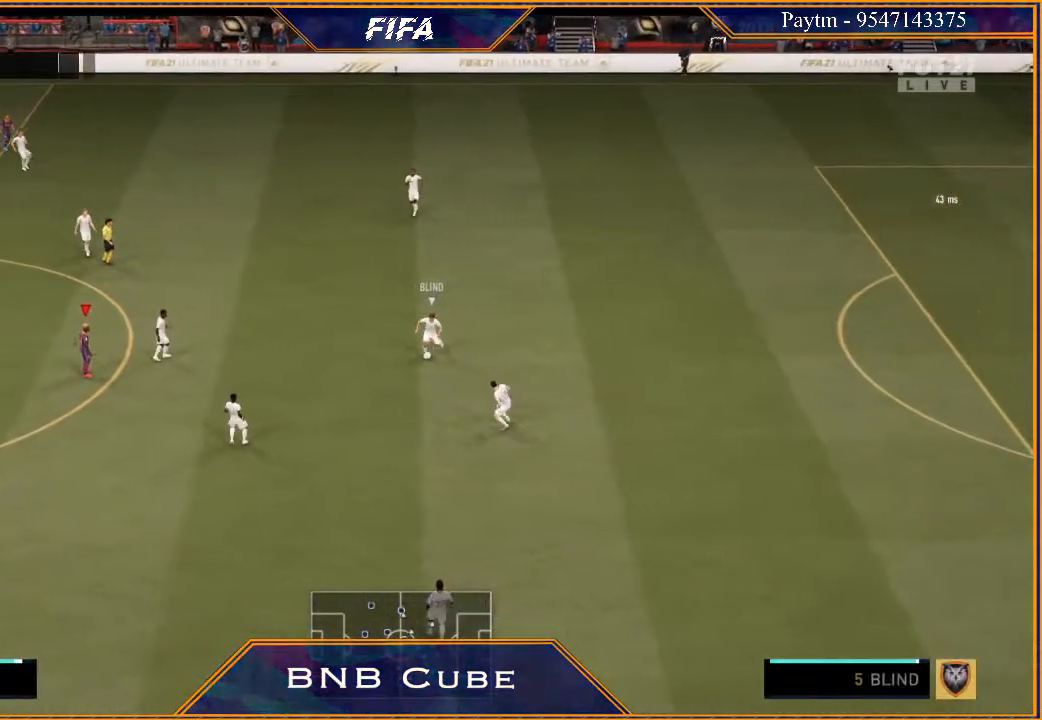
Gameplay with a controller (Xbox layout); each line is a JSON object with the inputs held at the frame after it. "events" lists button and stick changes between this image and that frame as [ms after this image, input, new state], when the widget could be followed in between.
{"buttons": ["R3", "DPAD_DOWN", "DPAD_LEFT"], "left_stick": "center", "right_stick": "down", "events": [[33, "DPAD_DOWN", "down"], [167, "DPAD_LEFT", "down"]]}
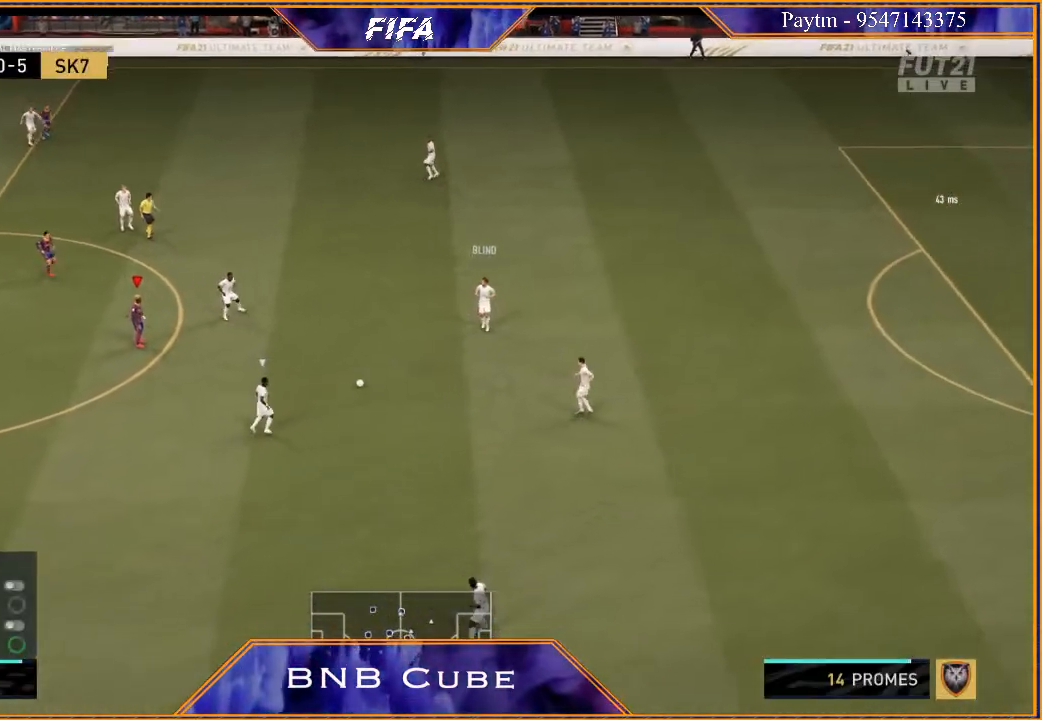
{"buttons": ["R3", "DPAD_DOWN", "DPAD_LEFT"], "left_stick": "center", "right_stick": "down", "events": []}
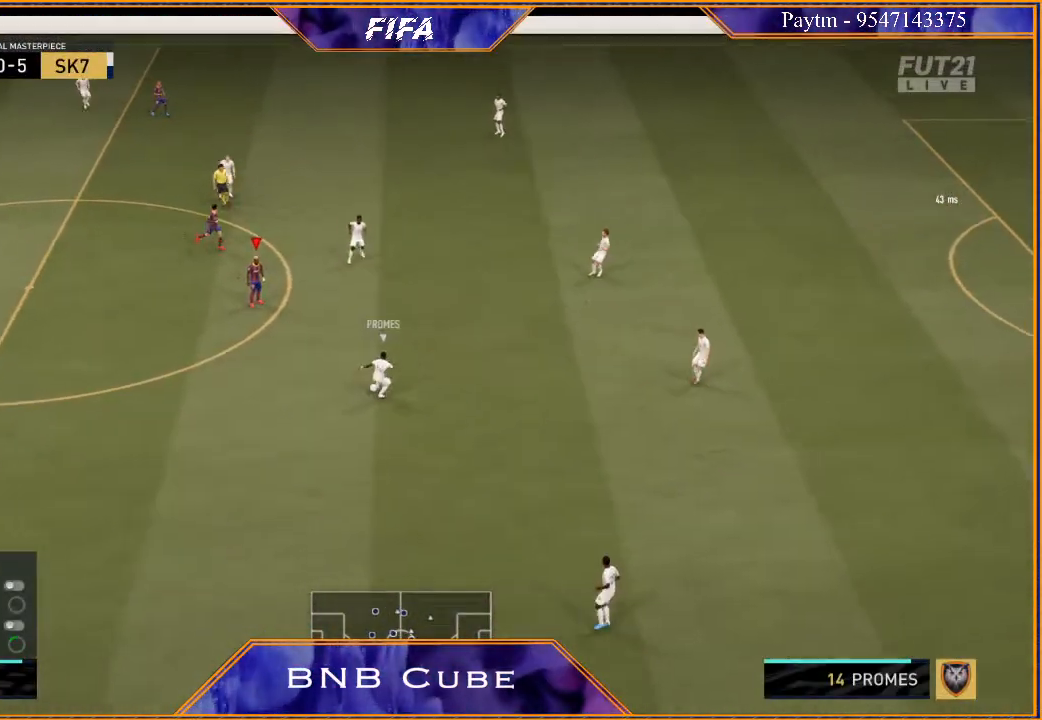
{"buttons": ["R3", "DPAD_DOWN", "DPAD_LEFT"], "left_stick": "center", "right_stick": "down", "events": [[167, "DPAD_LEFT", "up"], [233, "DPAD_DOWN", "up"], [367, "DPAD_DOWN", "down"], [467, "DPAD_LEFT", "down"]]}
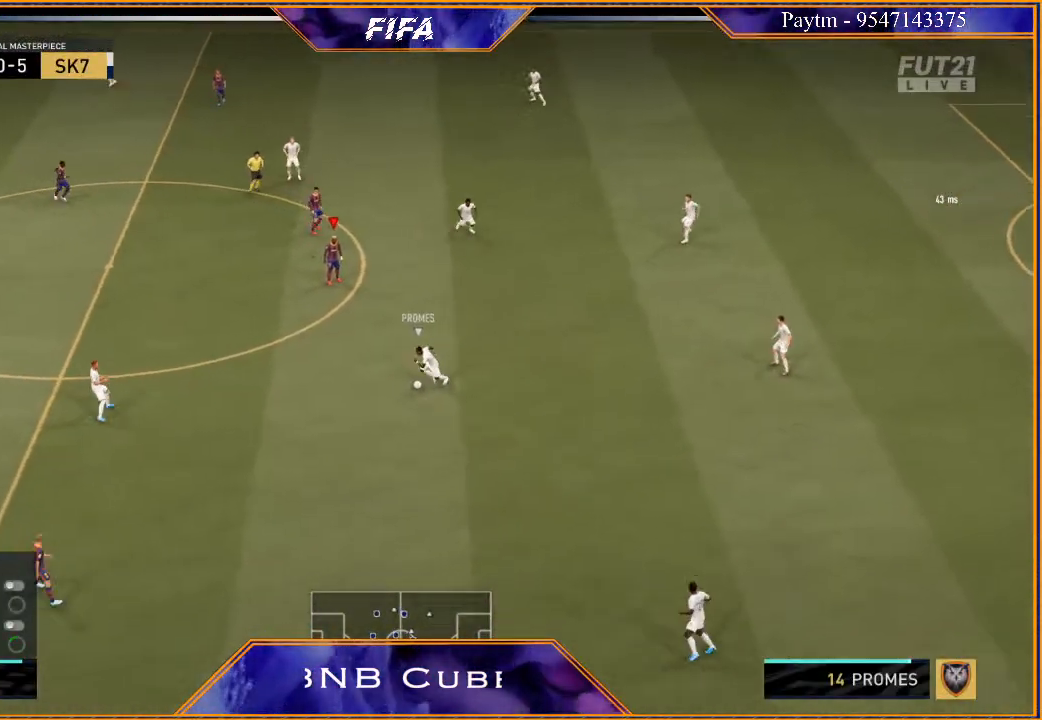
{"buttons": ["R3", "DPAD_DOWN", "DPAD_LEFT"], "left_stick": "center", "right_stick": "down", "events": []}
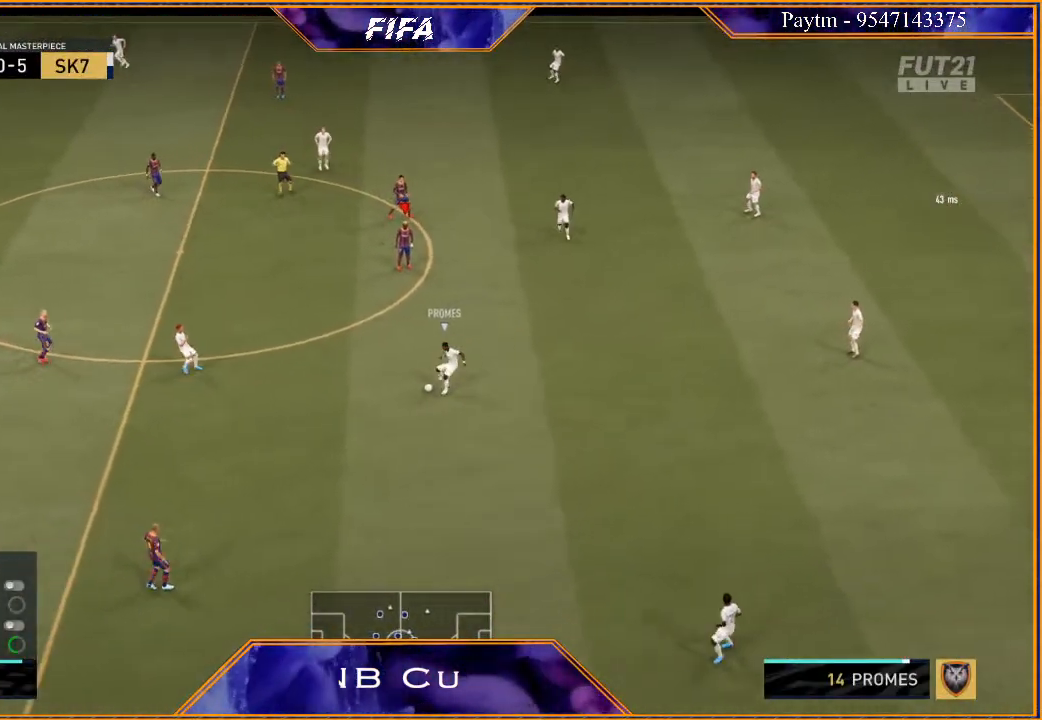
{"buttons": ["R3", "DPAD_DOWN", "DPAD_LEFT"], "left_stick": "center", "right_stick": "down", "events": []}
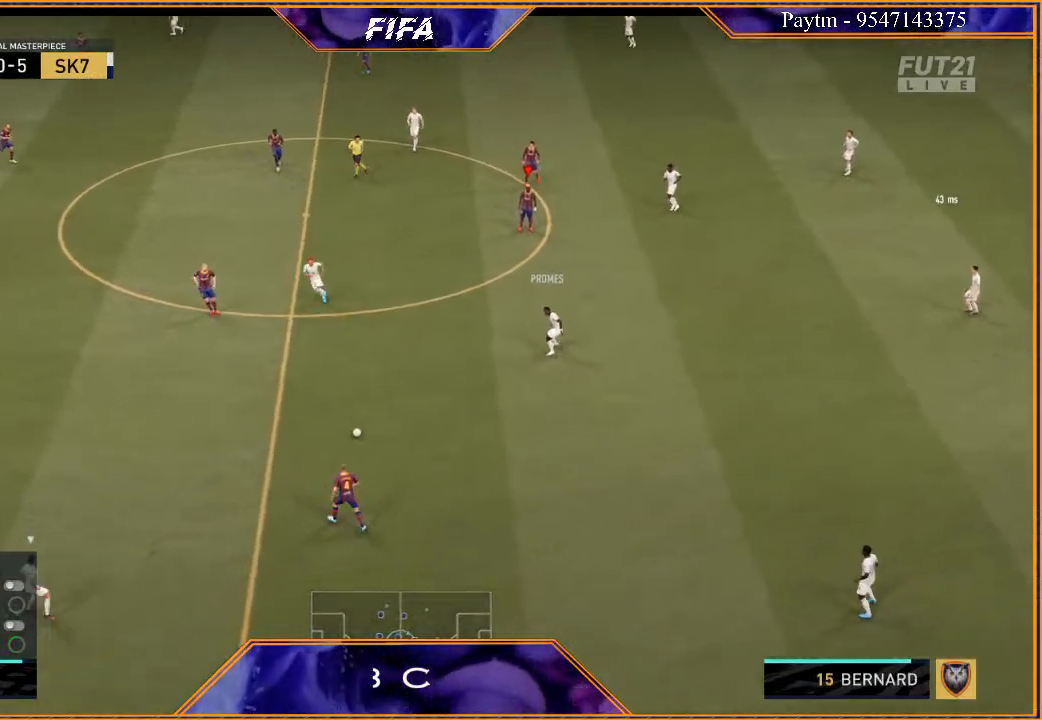
{"buttons": ["R3", "DPAD_DOWN"], "left_stick": "center", "right_stick": "down", "events": [[367, "DPAD_LEFT", "up"]]}
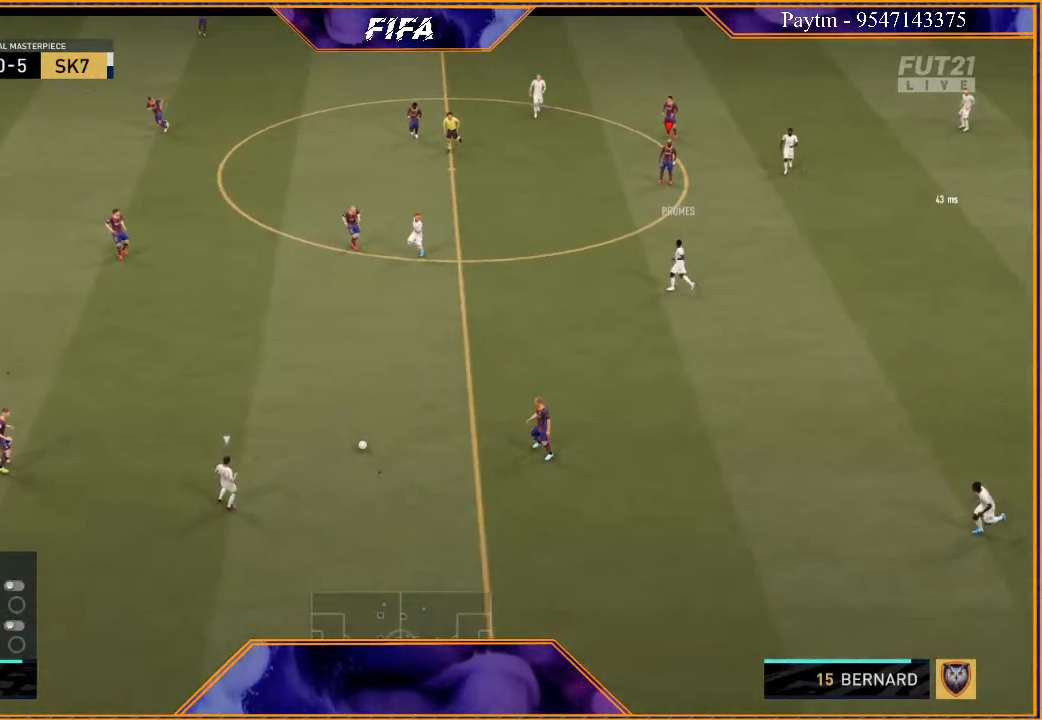
{"buttons": ["R3", "DPAD_DOWN"], "left_stick": "center", "right_stick": "down", "events": []}
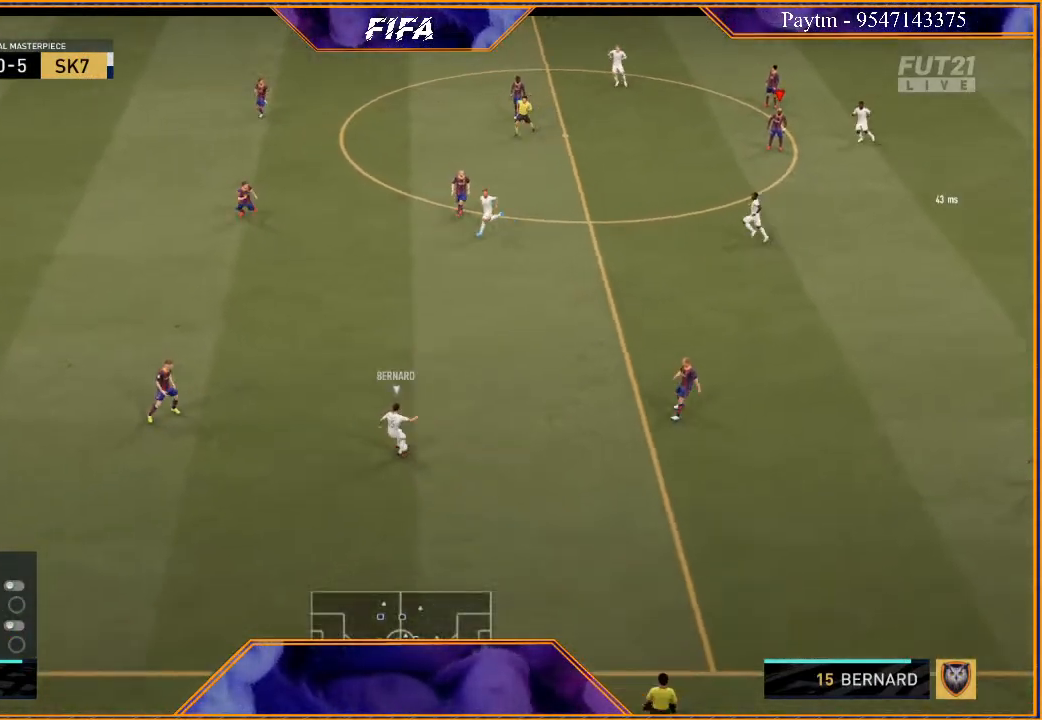
{"buttons": ["R3", "DPAD_DOWN"], "left_stick": "center", "right_stick": "down", "events": []}
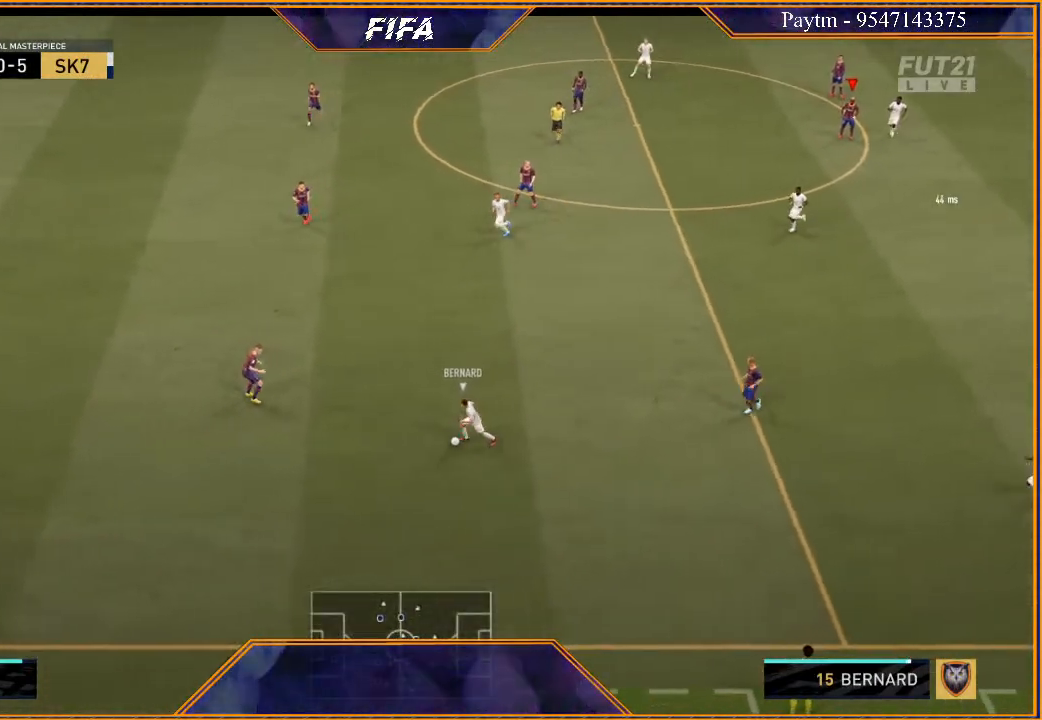
{"buttons": ["R3", "DPAD_DOWN"], "left_stick": "center", "right_stick": "down", "events": []}
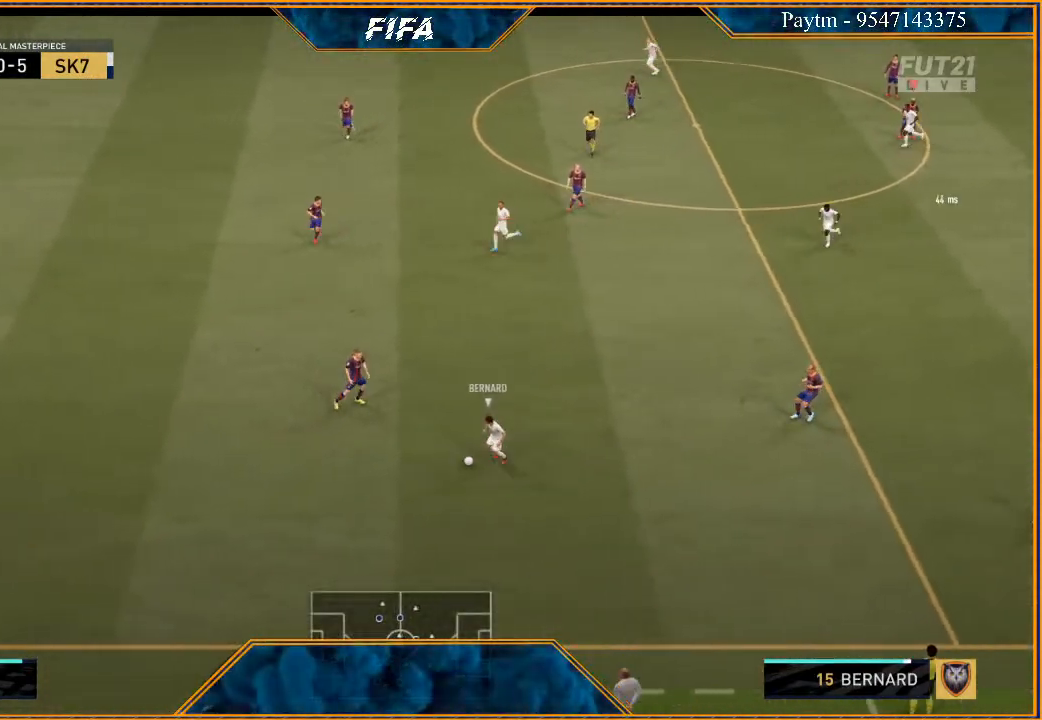
{"buttons": ["R3", "DPAD_DOWN"], "left_stick": "center", "right_stick": "down", "events": []}
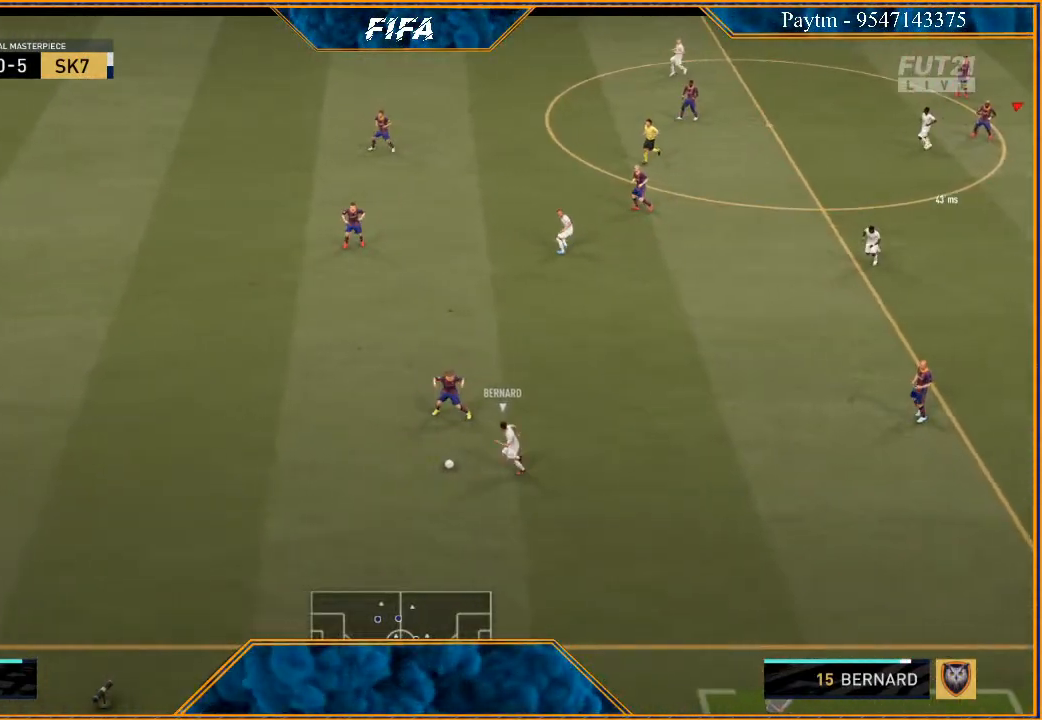
{"buttons": ["R3"], "left_stick": "center", "right_stick": "down", "events": [[400, "DPAD_DOWN", "up"]]}
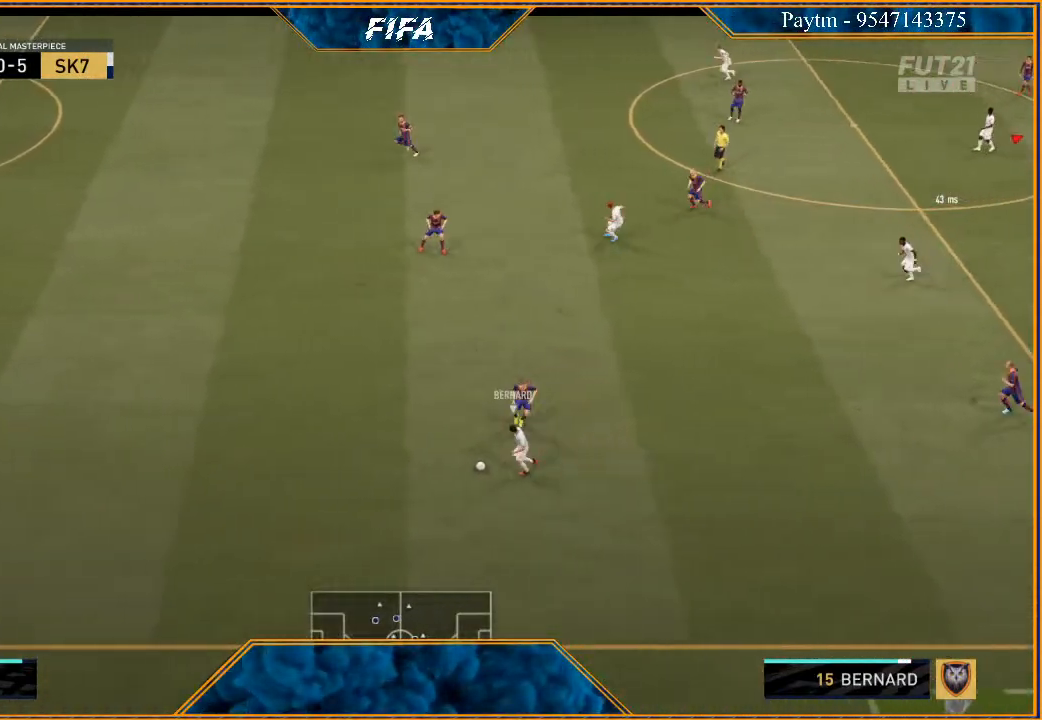
{"buttons": ["R3", "DPAD_DOWN", "DPAD_LEFT"], "left_stick": "center", "right_stick": "down", "events": [[67, "DPAD_DOWN", "down"], [167, "DPAD_LEFT", "down"]]}
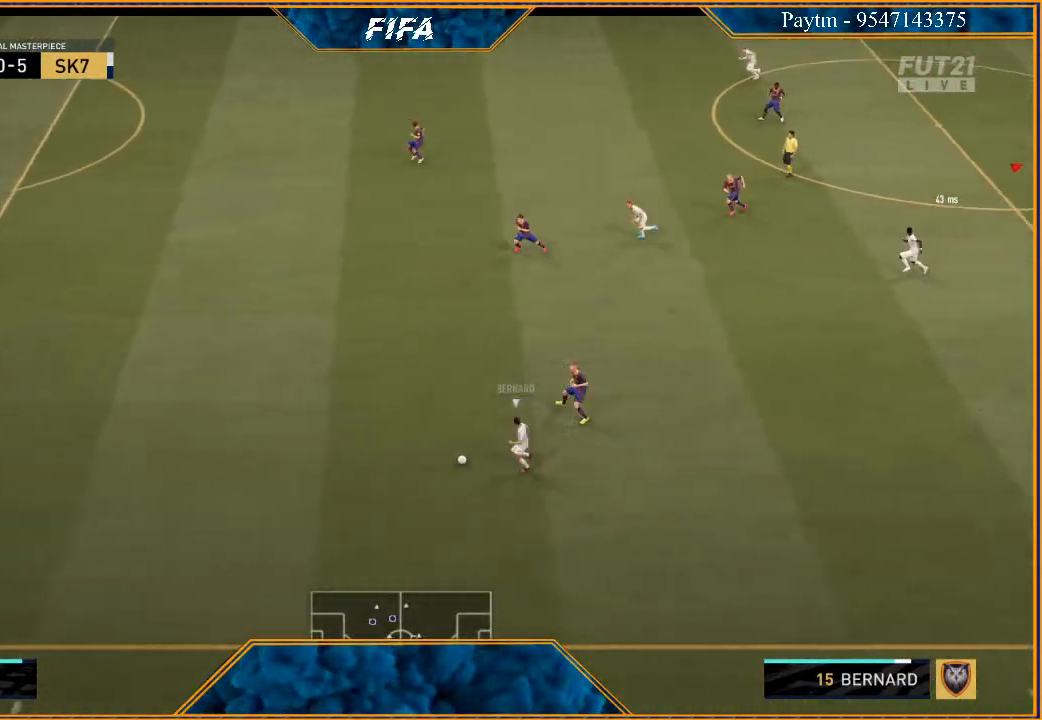
{"buttons": ["R3"], "left_stick": "center", "right_stick": "down", "events": [[367, "DPAD_LEFT", "up"], [400, "DPAD_DOWN", "up"]]}
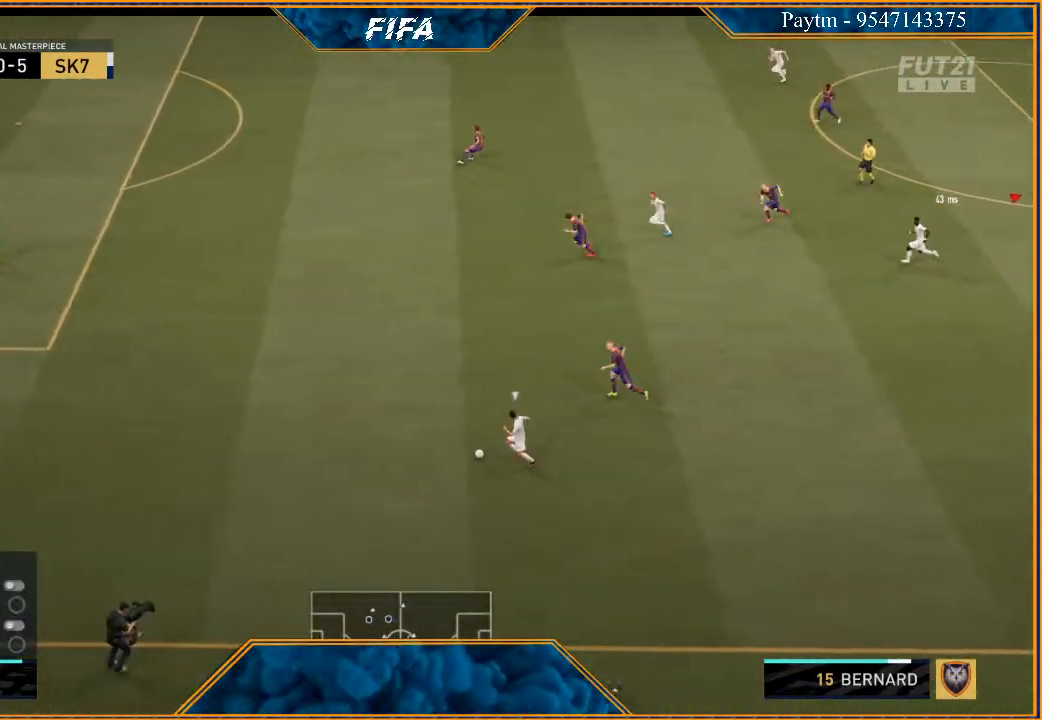
{"buttons": ["R3", "DPAD_DOWN", "DPAD_LEFT"], "left_stick": "center", "right_stick": "down", "events": [[33, "DPAD_DOWN", "down"], [267, "DPAD_LEFT", "down"]]}
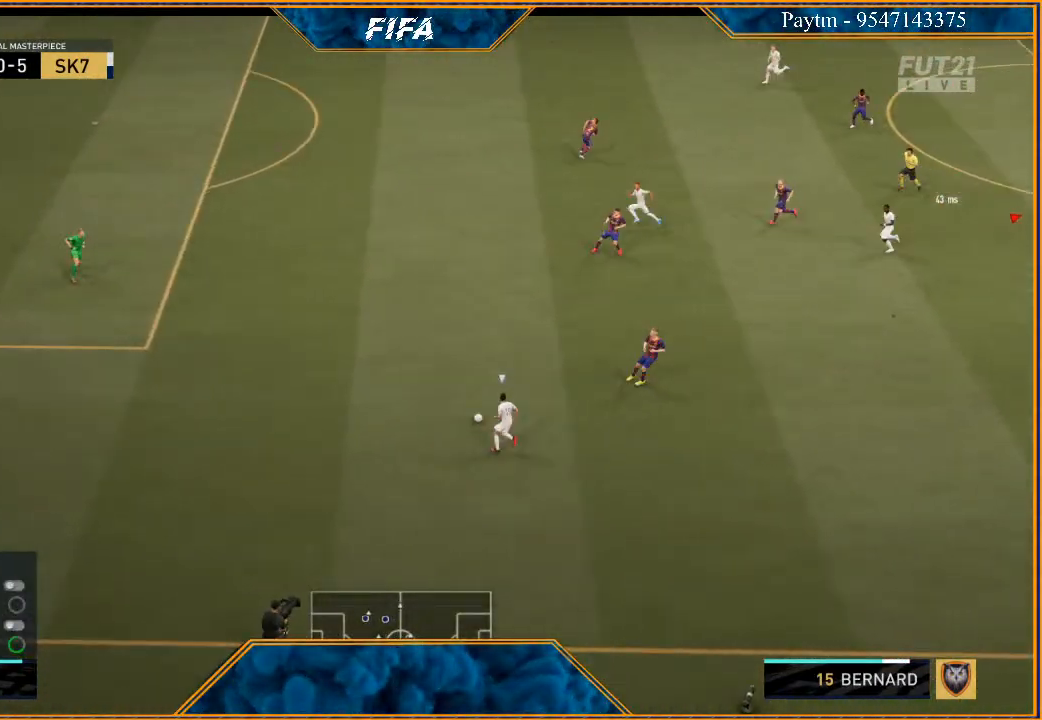
{"buttons": ["R3", "DPAD_DOWN"], "left_stick": "center", "right_stick": "down", "events": [[100, "DPAD_LEFT", "up"]]}
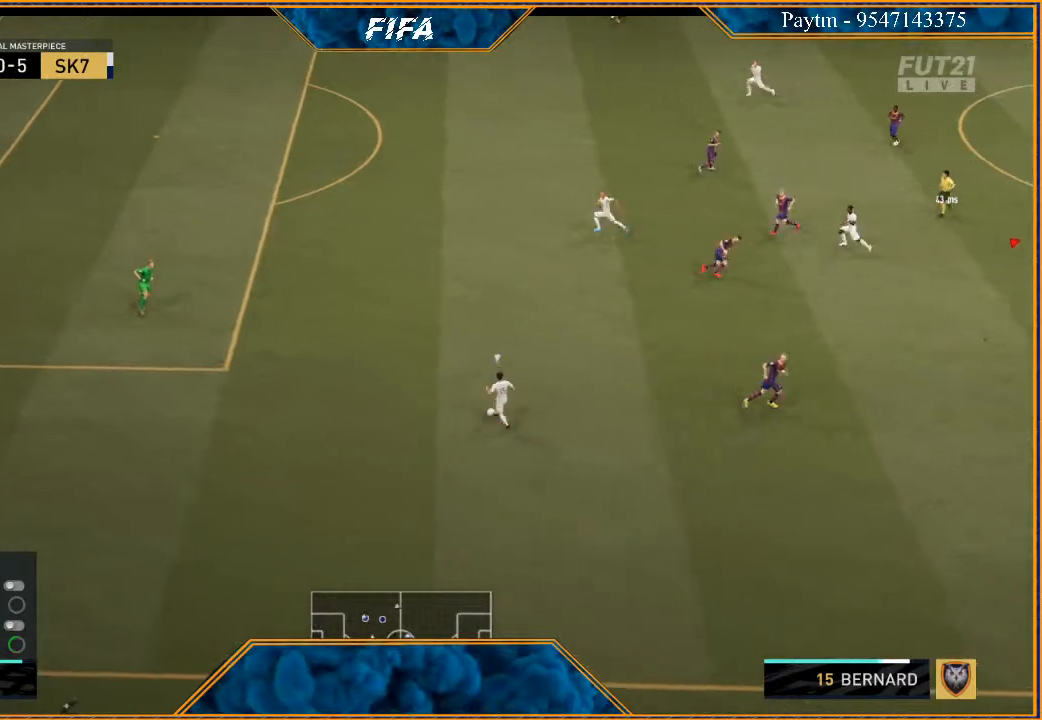
{"buttons": ["R3", "DPAD_DOWN"], "left_stick": "center", "right_stick": "down", "events": []}
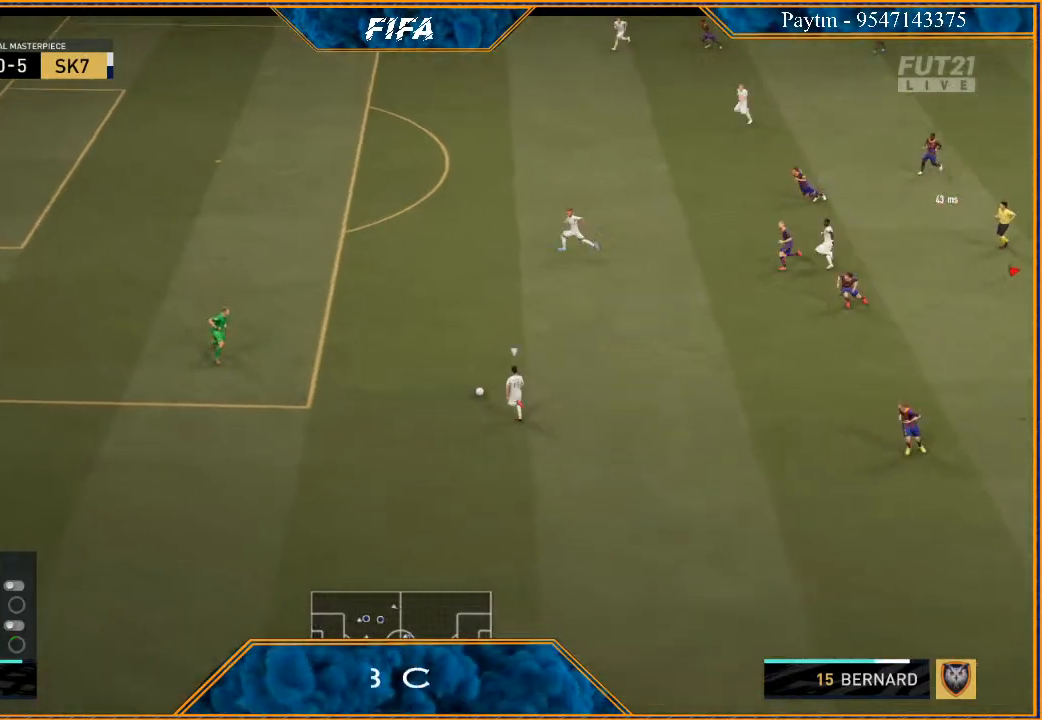
{"buttons": ["R3", "DPAD_DOWN"], "left_stick": "center", "right_stick": "down", "events": []}
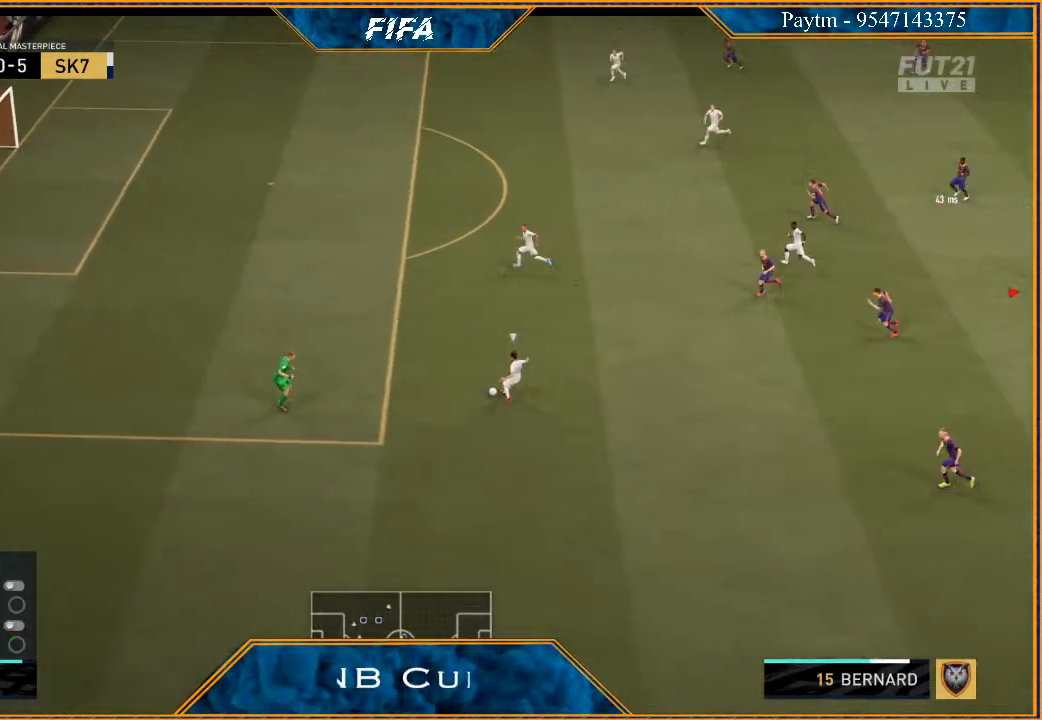
{"buttons": ["R3", "DPAD_DOWN"], "left_stick": "center", "right_stick": "down", "events": []}
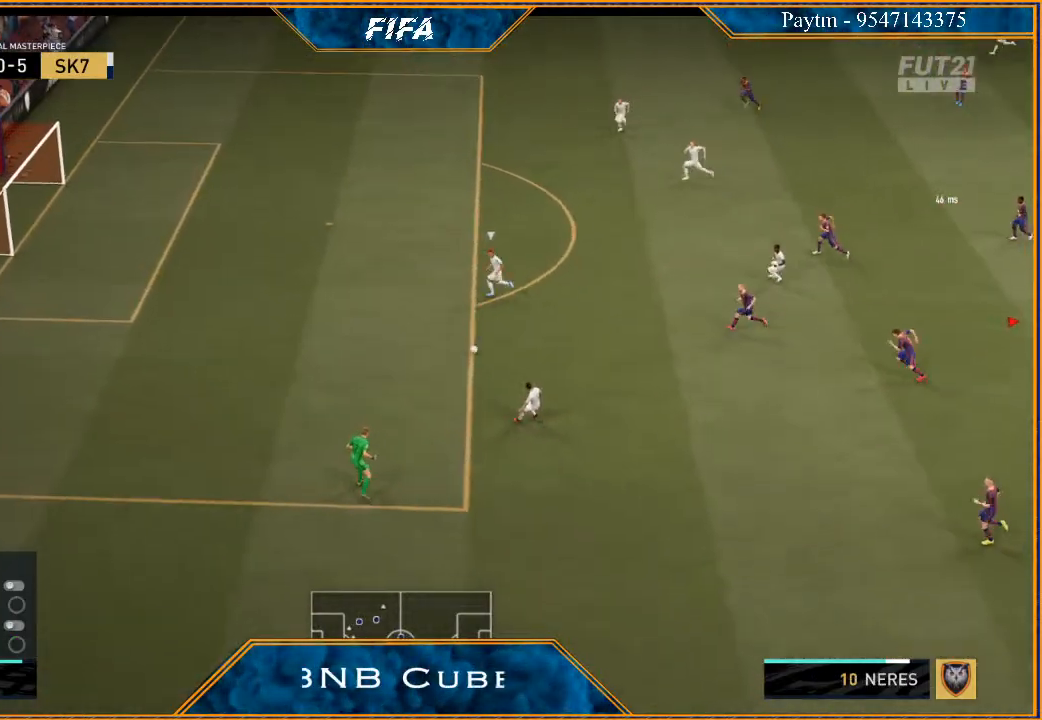
{"buttons": ["R3", "DPAD_DOWN"], "left_stick": "center", "right_stick": "down", "events": []}
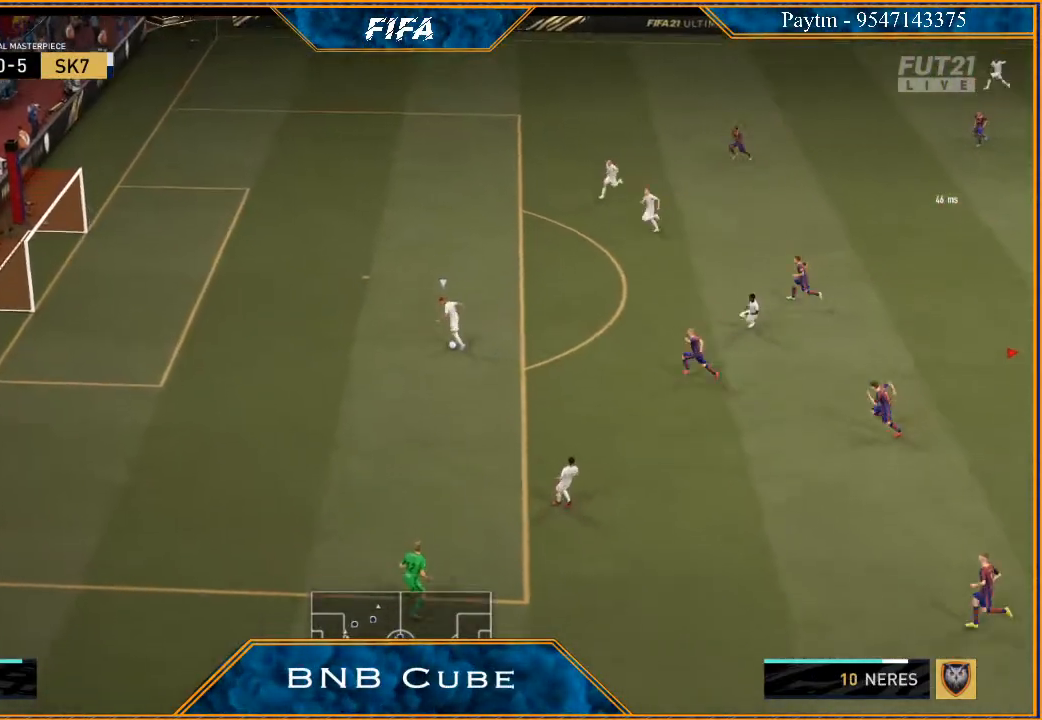
{"buttons": ["R3", "DPAD_DOWN"], "left_stick": "center", "right_stick": "down", "events": []}
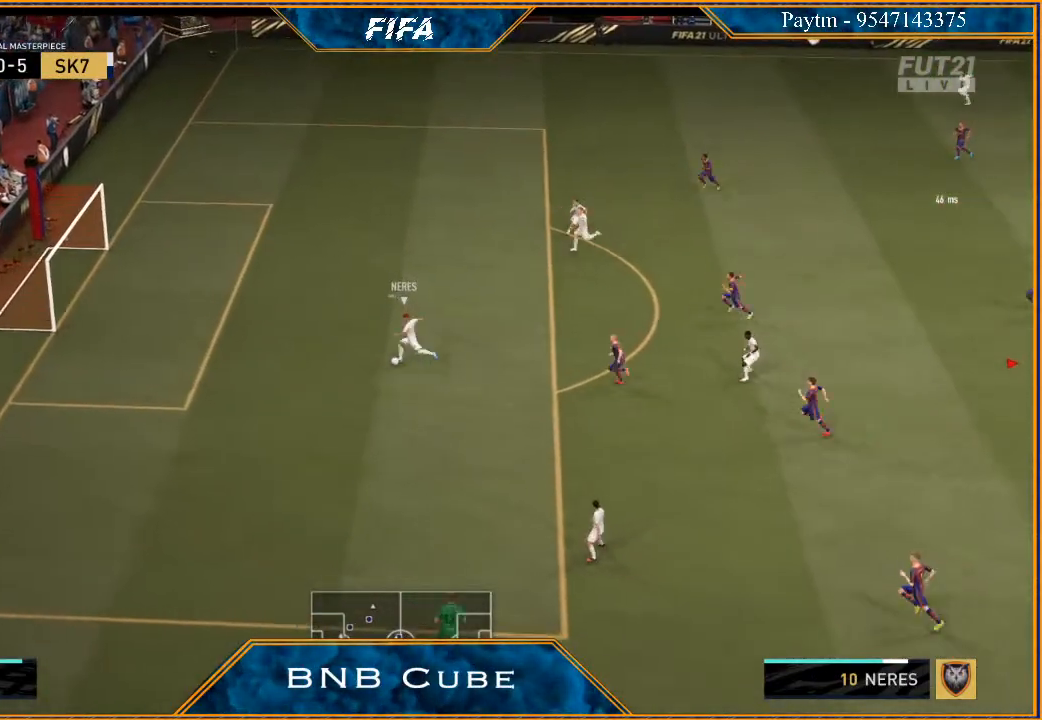
{"buttons": ["R3", "DPAD_DOWN"], "left_stick": "center", "right_stick": "down", "events": []}
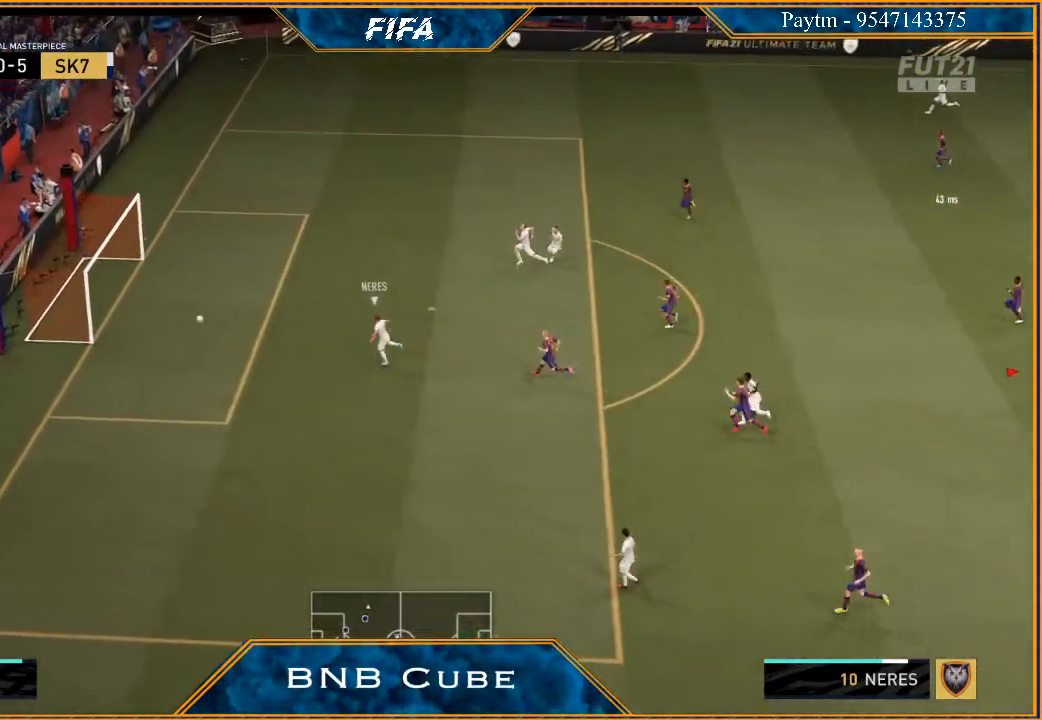
{"buttons": [], "left_stick": "center", "right_stick": "center", "events": [[367, "R3", "up"], [433, "DPAD_DOWN", "up"], [500, "right_stick", "center"]]}
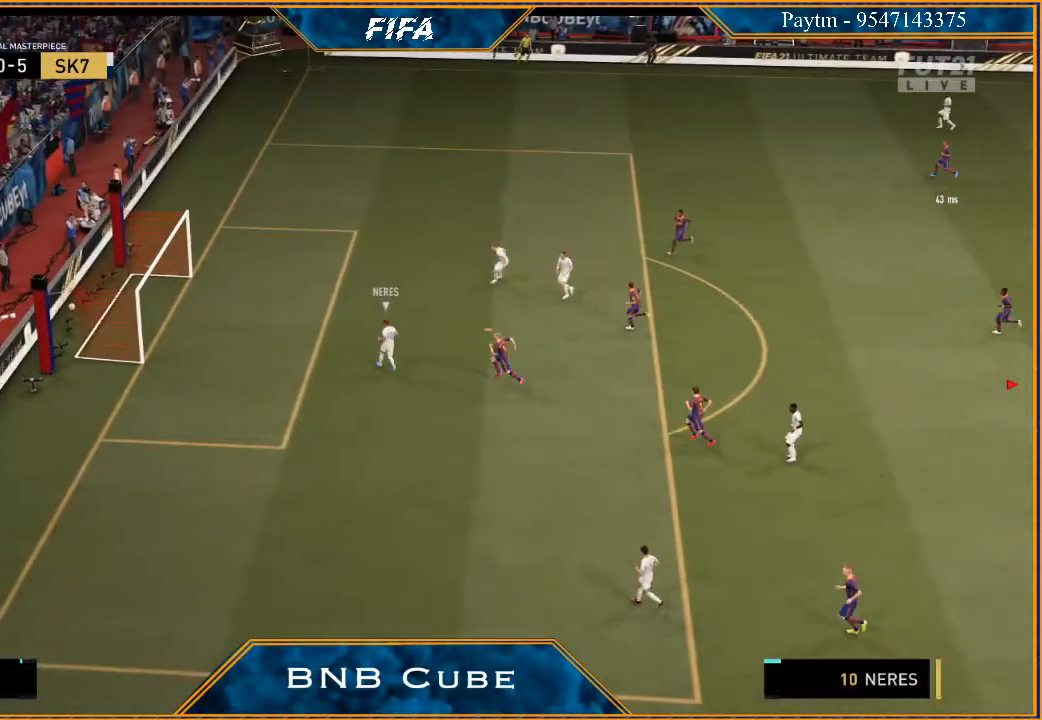
{"buttons": [], "left_stick": "center", "right_stick": "center", "events": []}
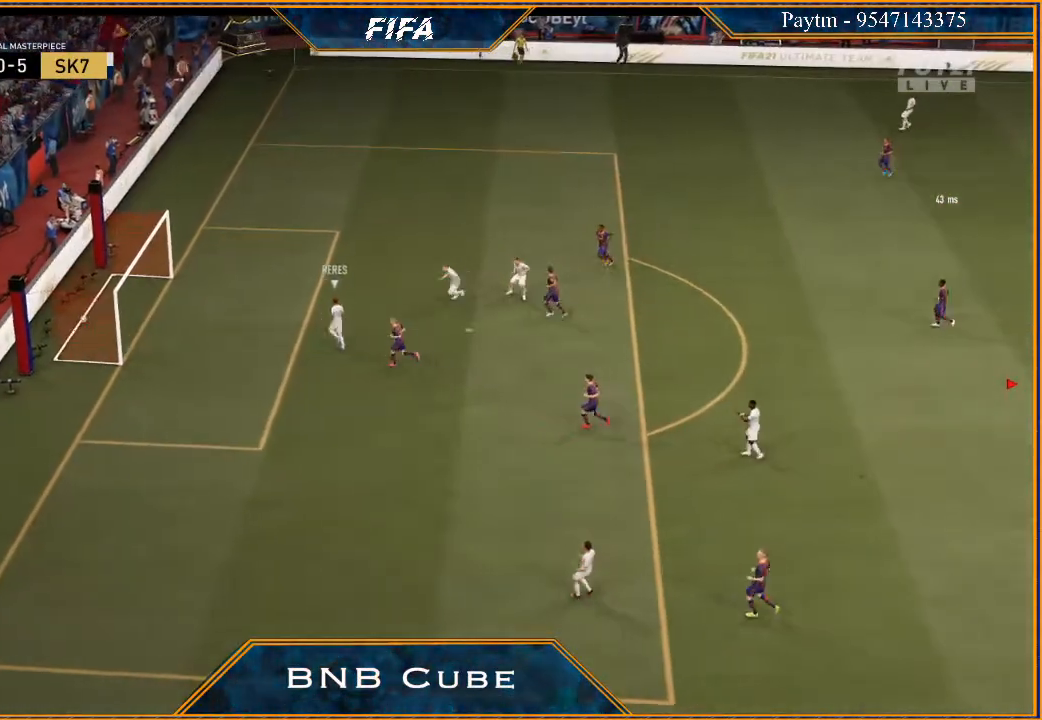
{"buttons": ["A", "R1"], "left_stick": "left", "right_stick": "center", "events": [[167, "A", "down"], [167, "R1", "down"], [200, "L1", "down"], [267, "R1", "up"], [400, "R1", "down"], [433, "A", "up"], [433, "L1", "up"], [433, "left_stick", "left"], [500, "A", "down"]]}
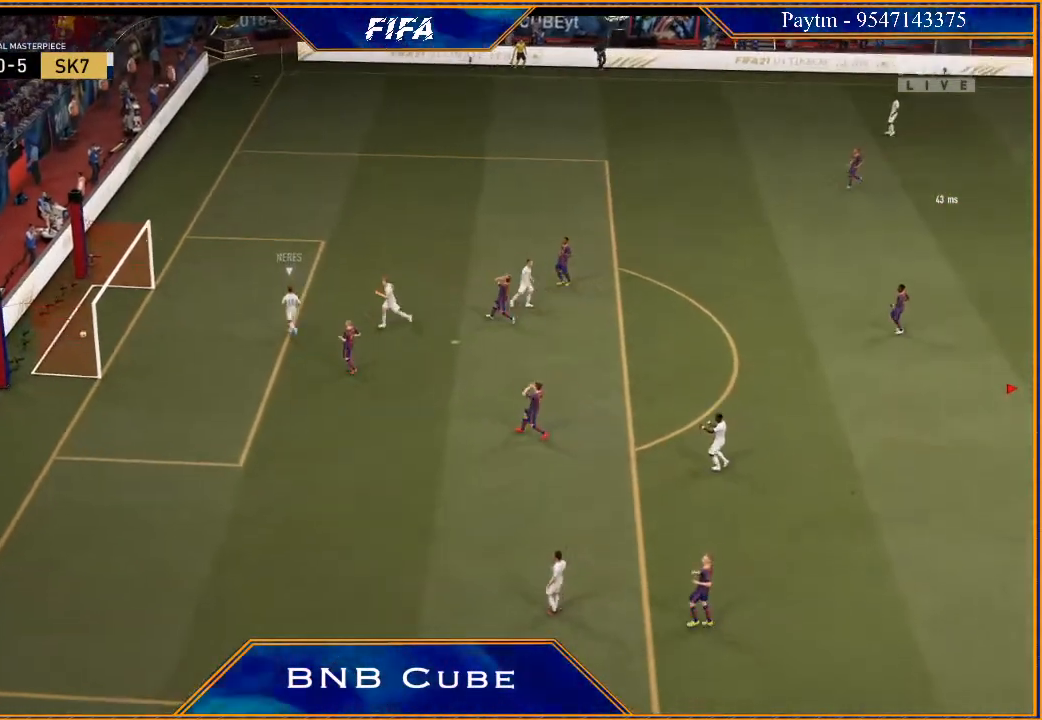
{"buttons": [], "left_stick": "center", "right_stick": "center", "events": [[33, "R1", "up"], [67, "A", "up"], [100, "R1", "down"], [100, "left_stick", "center"], [133, "A", "down"], [167, "R1", "up"], [200, "A", "up"], [267, "A", "down"], [267, "R1", "down"], [267, "left_stick", "up-right"], [333, "A", "up"], [333, "R1", "up"], [400, "left_stick", "center"], [433, "A", "down"], [500, "A", "up"]]}
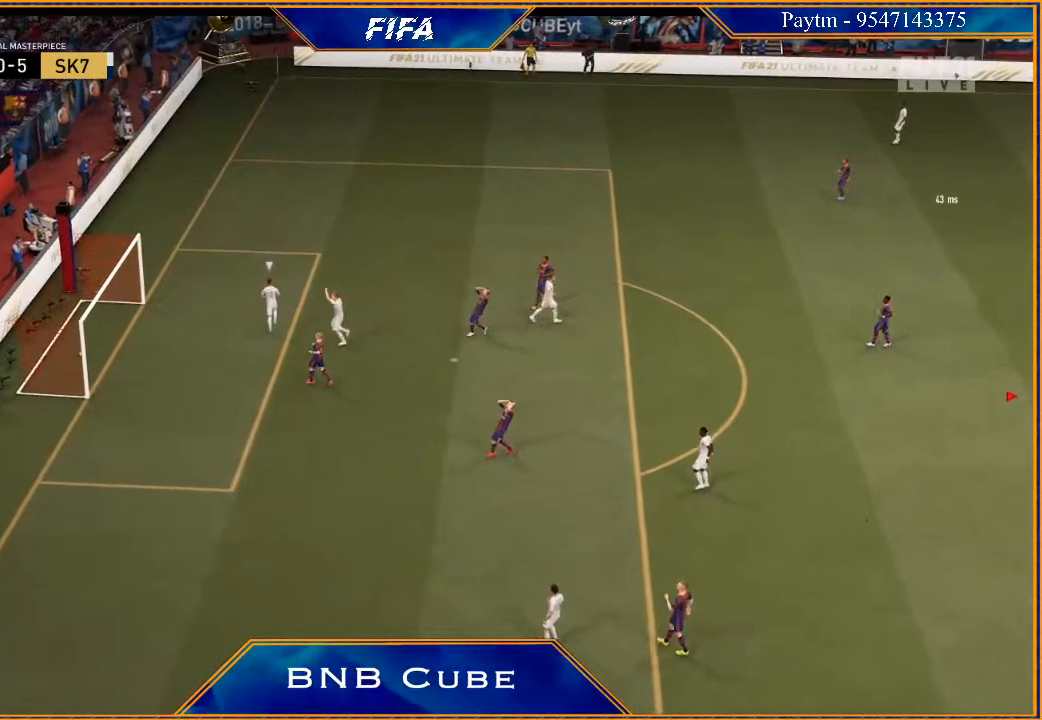
{"buttons": ["L1"], "left_stick": "center", "right_stick": "center", "events": [[33, "left_stick", "left"], [67, "A", "down"], [67, "R1", "down"], [100, "R1", "up"], [133, "A", "up"], [167, "left_stick", "center"], [200, "A", "down"], [200, "R1", "down"], [267, "A", "up"], [267, "R1", "up"], [300, "left_stick", "right"], [333, "L1", "down"], [367, "A", "down"], [367, "R1", "down"], [433, "A", "up"], [433, "R1", "up"], [433, "left_stick", "center"]]}
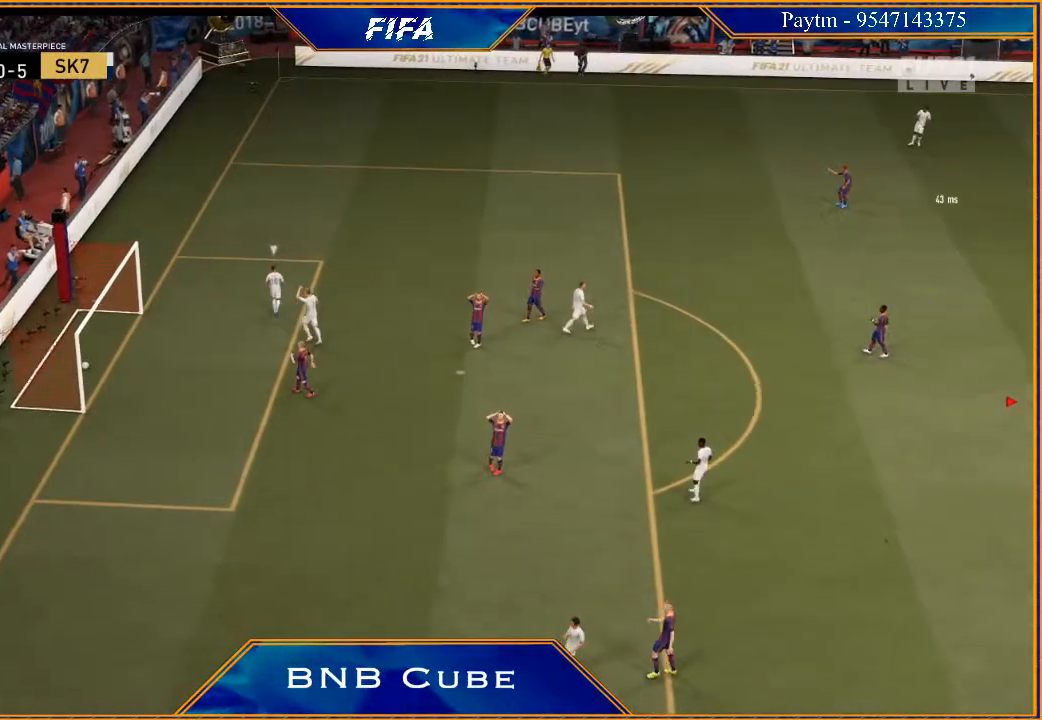
{"buttons": ["L1"], "left_stick": "center", "right_stick": "center", "events": [[33, "L1", "up"], [67, "A", "down"], [67, "left_stick", "left"], [100, "A", "up"], [167, "left_stick", "center"], [200, "A", "down"], [267, "A", "up"], [333, "L1", "down"], [367, "A", "down"], [367, "R1", "down"], [367, "left_stick", "right"], [433, "A", "up"], [433, "R1", "up"], [433, "left_stick", "center"]]}
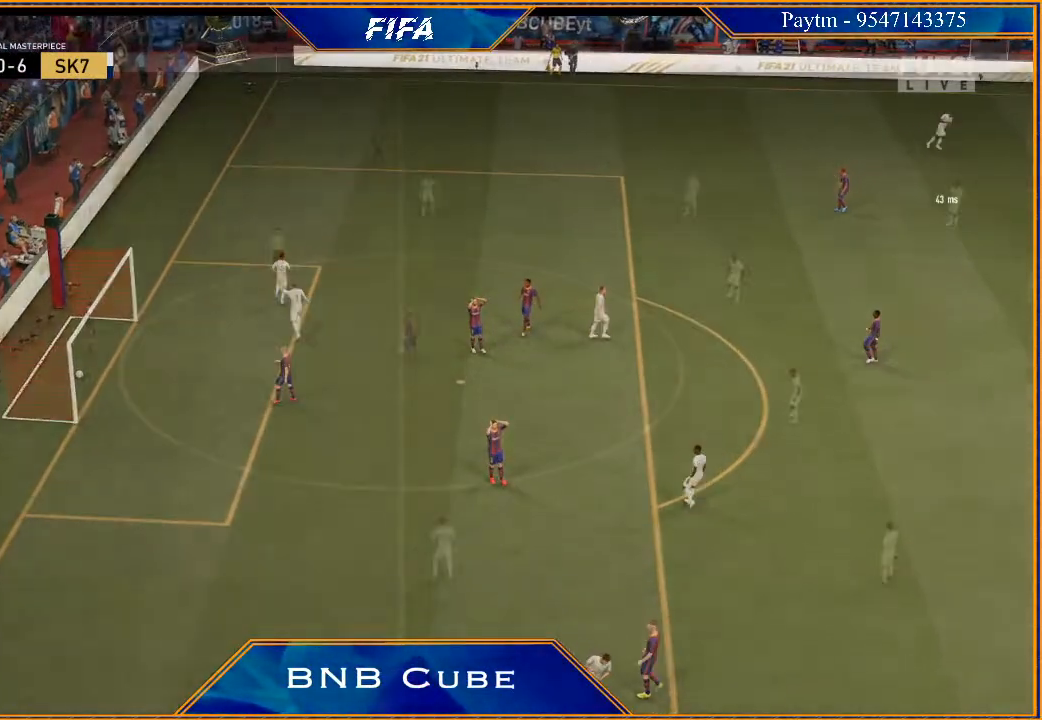
{"buttons": [], "left_stick": "center", "right_stick": "center", "events": [[33, "A", "down"], [33, "L1", "up"], [67, "left_stick", "left"], [100, "A", "up"], [200, "left_stick", "center"], [367, "A", "down"], [367, "left_stick", "right"], [467, "A", "up"], [500, "left_stick", "center"]]}
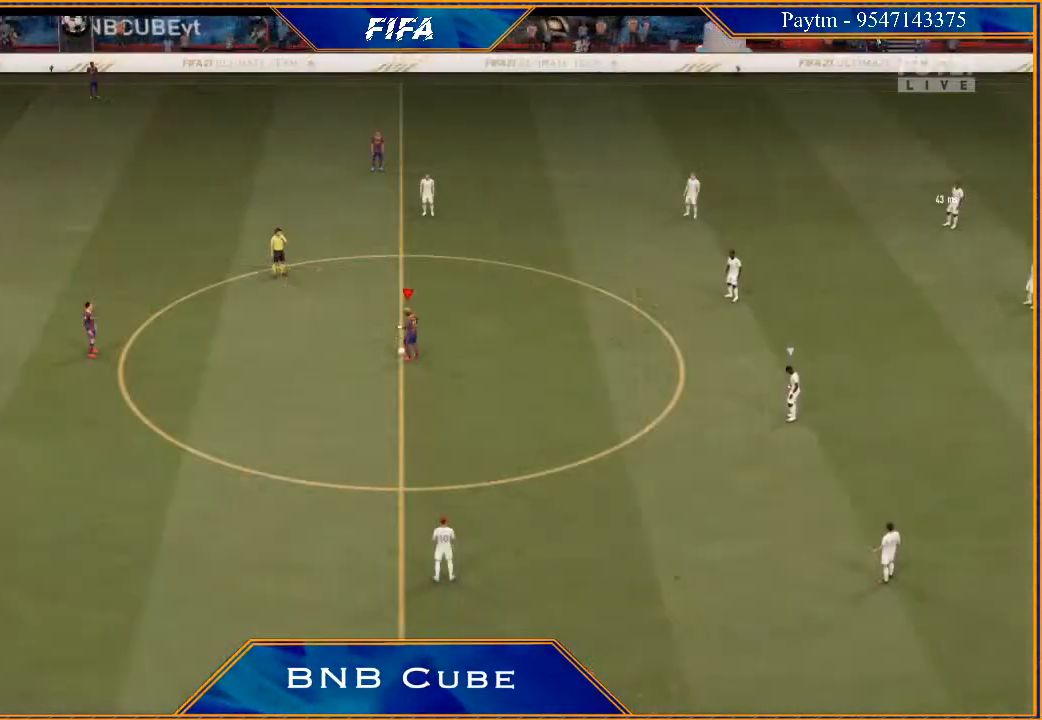
{"buttons": [], "left_stick": "right", "right_stick": "center", "events": [[133, "left_stick", "left"], [267, "left_stick", "center"], [433, "left_stick", "right"]]}
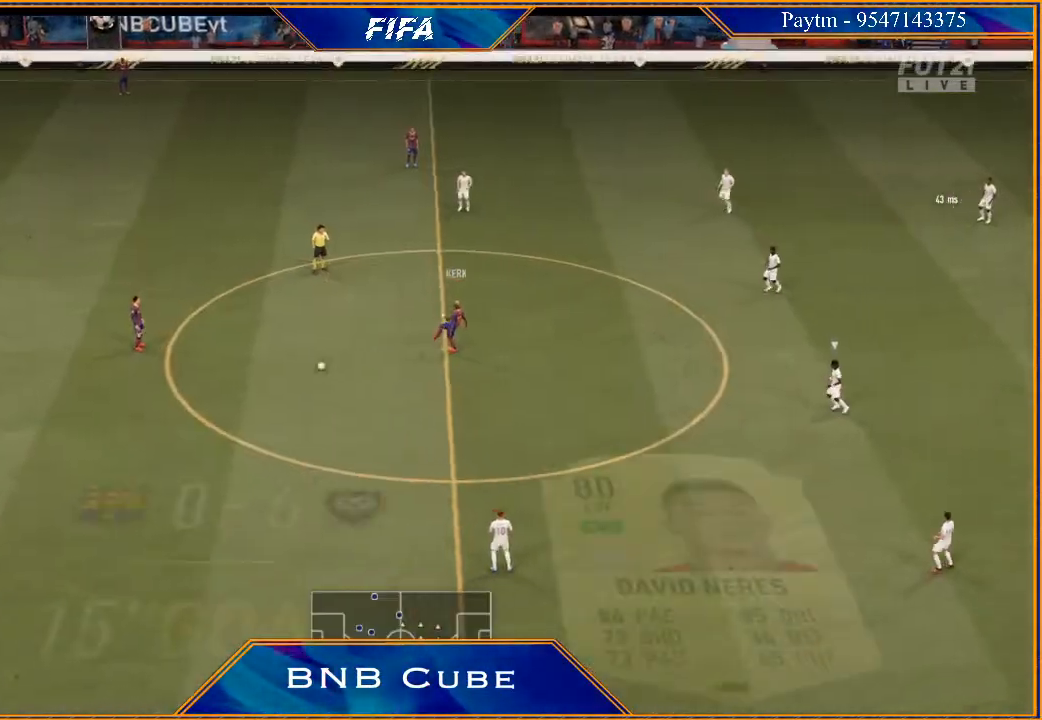
{"buttons": [], "left_stick": "right", "right_stick": "center", "events": [[167, "A", "down"], [300, "A", "up"]]}